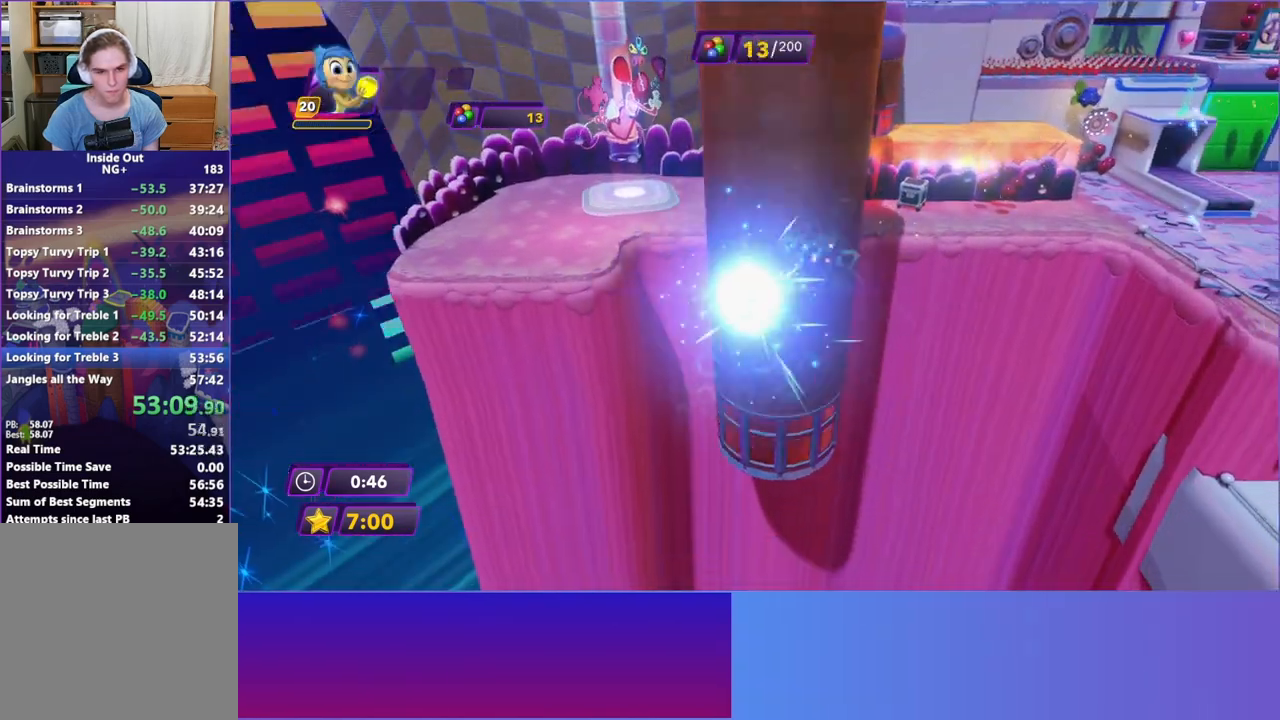
Gameplay with a controller (Xbox layout); each line is a JSON object with the inputs held at the frame after it. "events" lists button and stick changes between this image and that frame as [ms after this image, input, new state], when the widget could be followed in between. Not read: L3 R3 right_stick.
{"buttons": ["A"], "left_stick": "up-left", "events": [[100, "A", "up"], [183, "A", "down"]]}
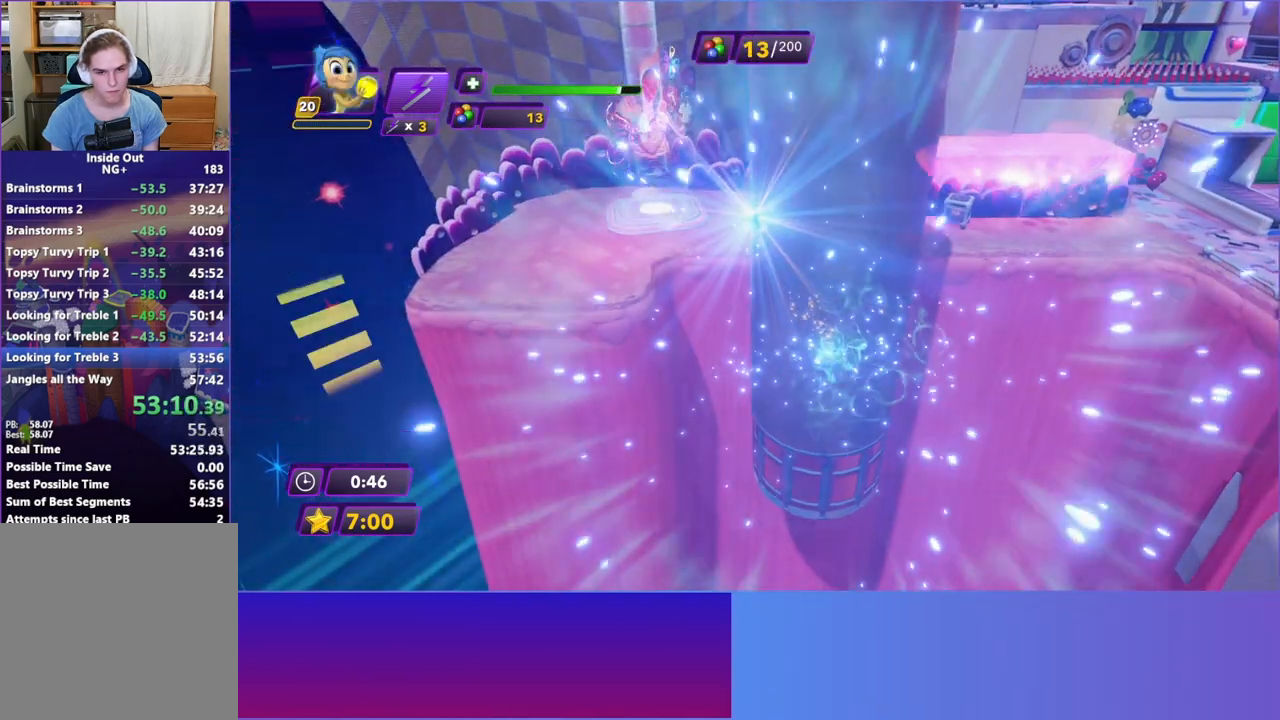
{"buttons": ["A"], "left_stick": "up-left", "events": []}
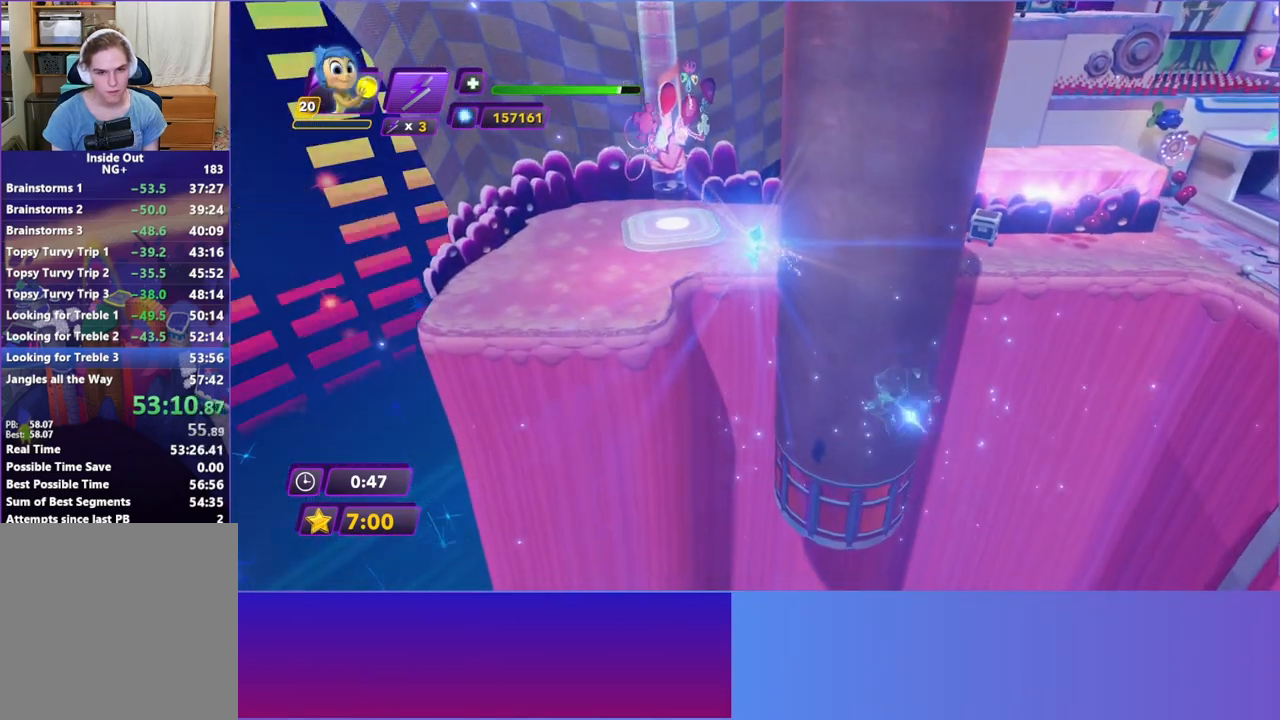
{"buttons": ["A"], "left_stick": "up-left", "events": []}
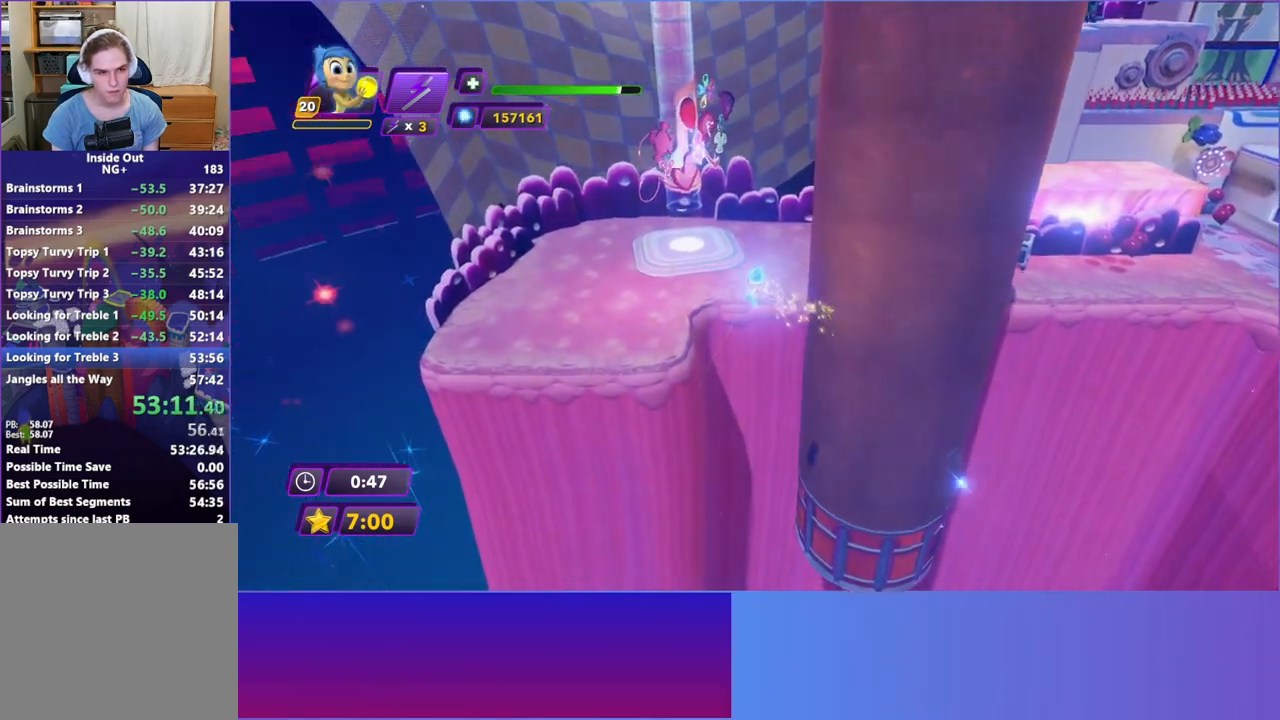
{"buttons": ["A"], "left_stick": "up-left", "events": []}
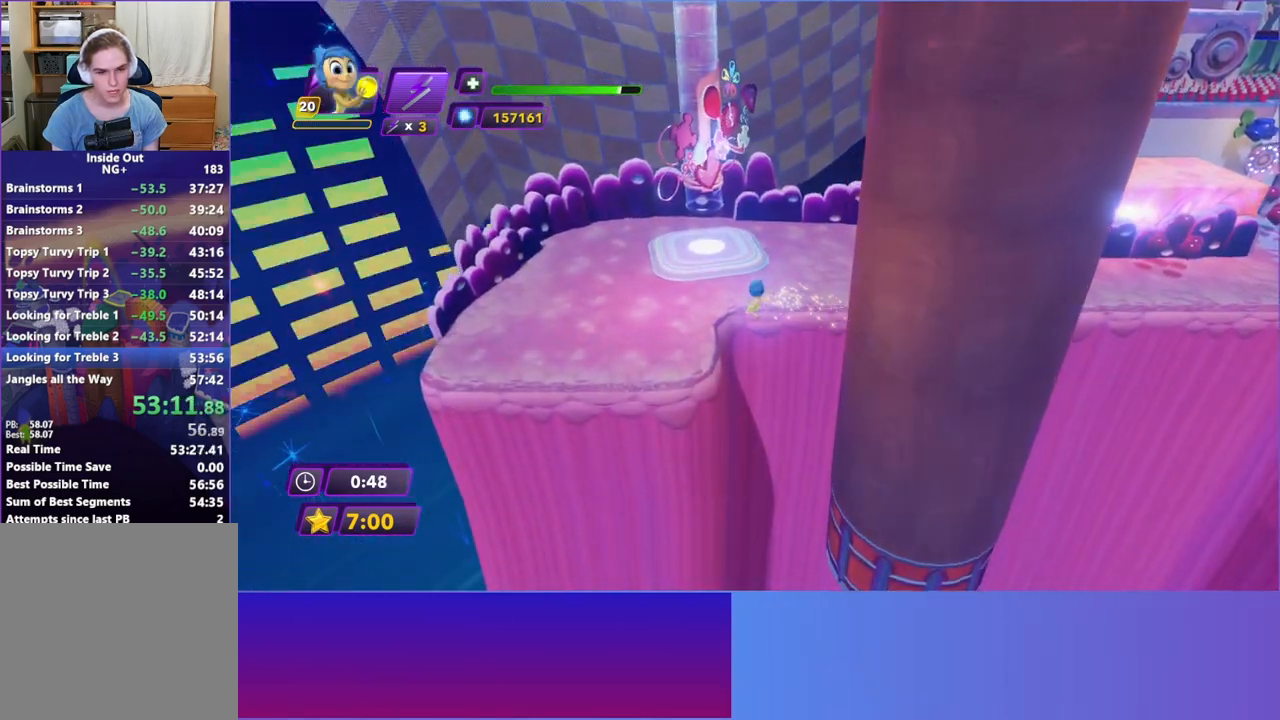
{"buttons": ["A"], "left_stick": "up-left", "events": []}
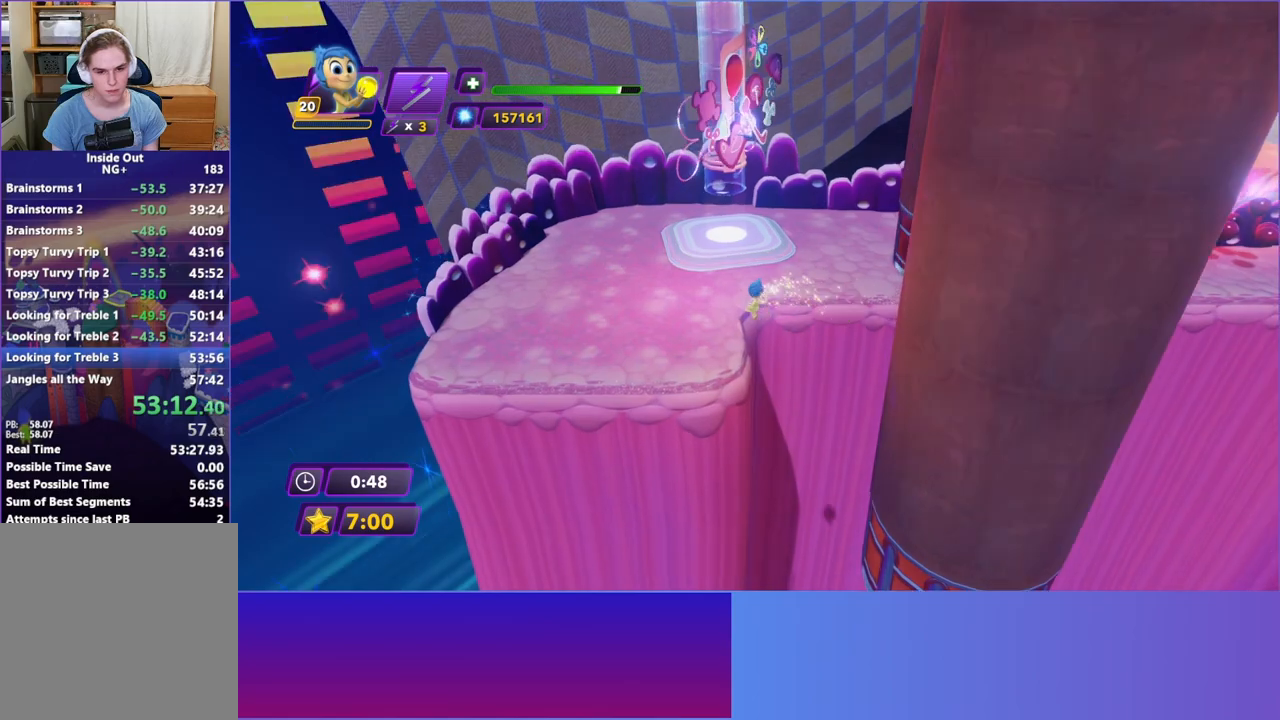
{"buttons": ["A"], "left_stick": "up", "events": [[433, "left_stick", "up"]]}
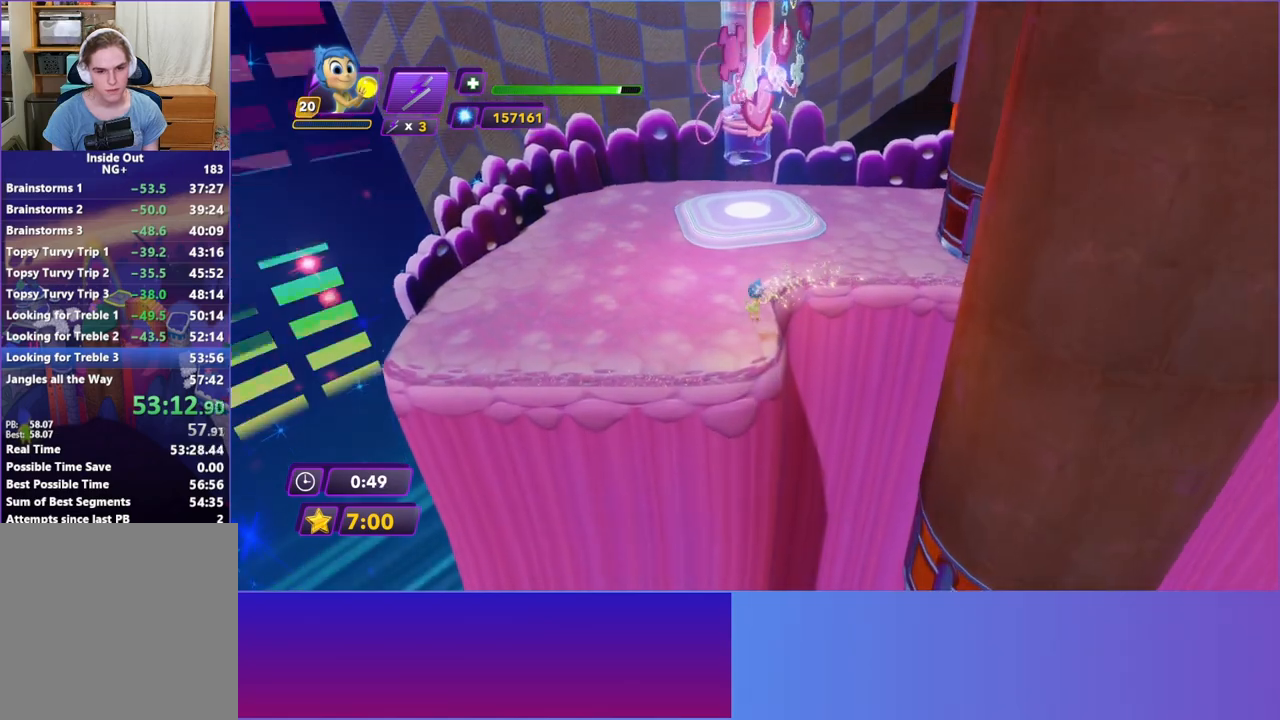
{"buttons": ["B"], "left_stick": "up", "events": [[200, "A", "up"], [267, "B", "down"], [367, "B", "up"], [467, "B", "down"]]}
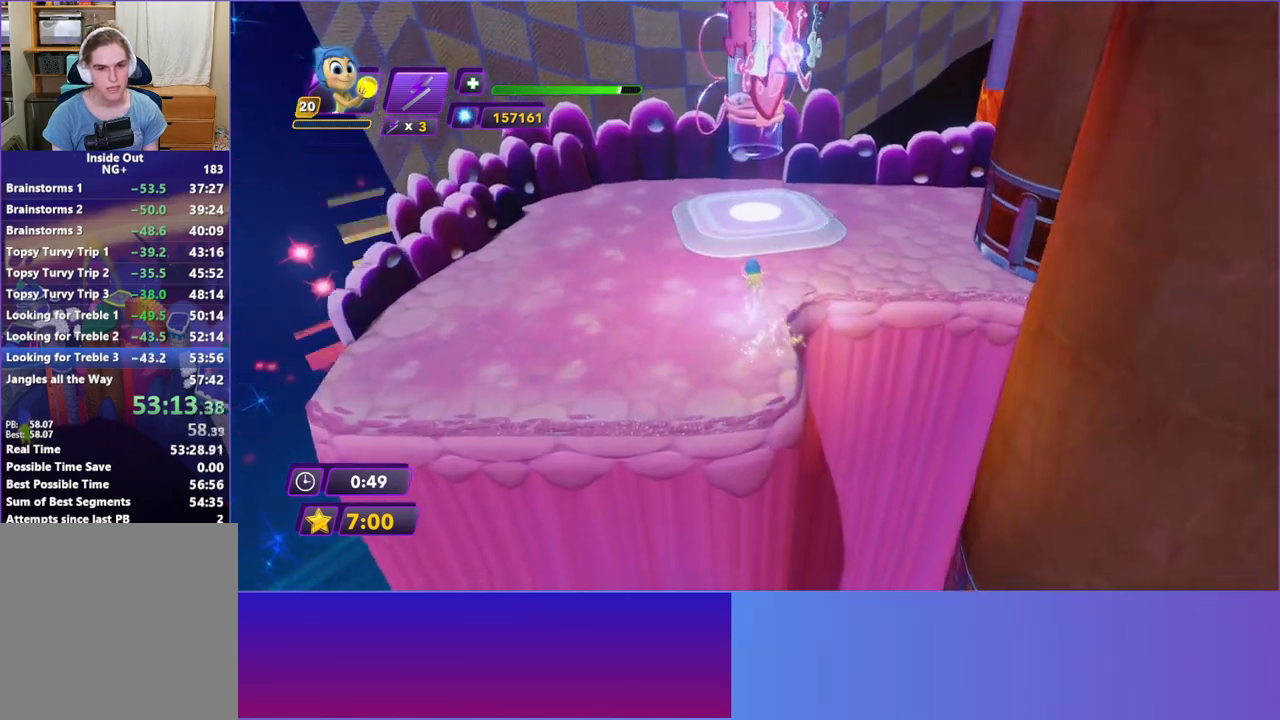
{"buttons": [], "left_stick": "up", "events": [[67, "B", "up"], [150, "B", "down"], [233, "B", "up"], [317, "B", "down"], [433, "B", "up"]]}
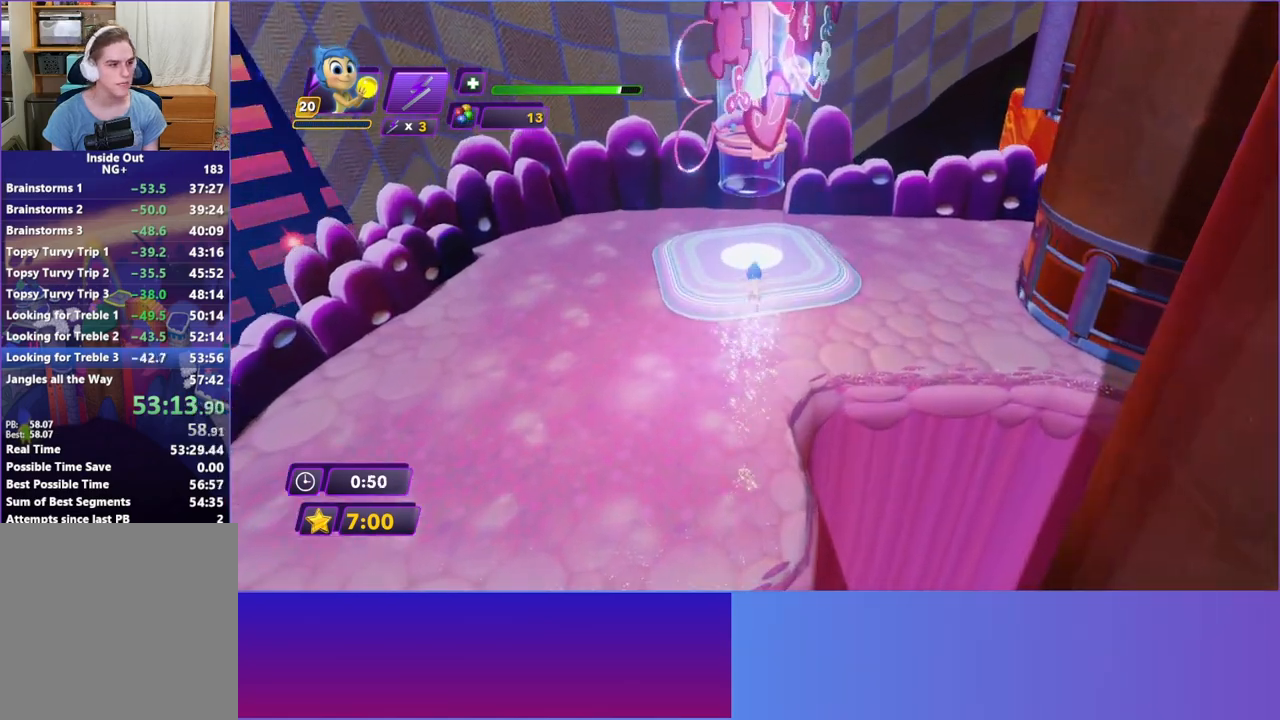
{"buttons": [], "left_stick": "up", "events": [[17, "B", "down"], [117, "B", "up"], [350, "B", "down"], [450, "B", "up"]]}
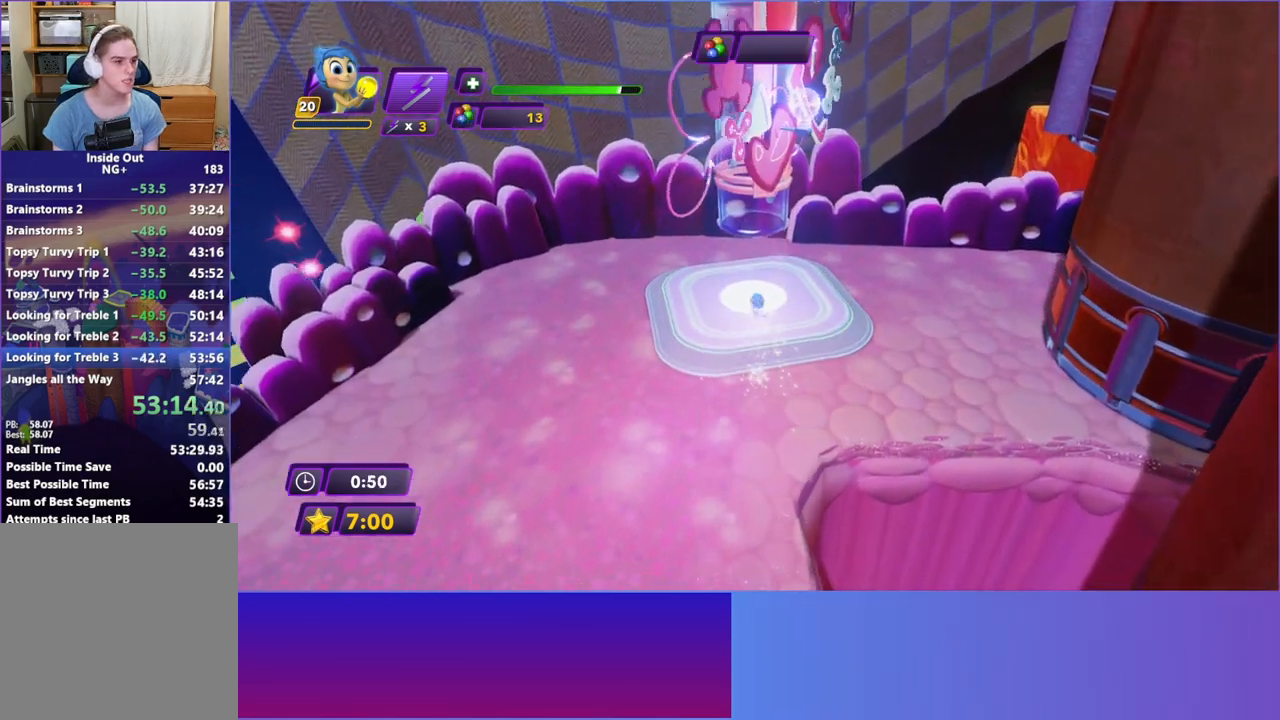
{"buttons": [], "left_stick": "center", "events": [[67, "B", "down"], [150, "B", "up"], [283, "left_stick", "center"], [317, "B", "down"], [400, "B", "up"]]}
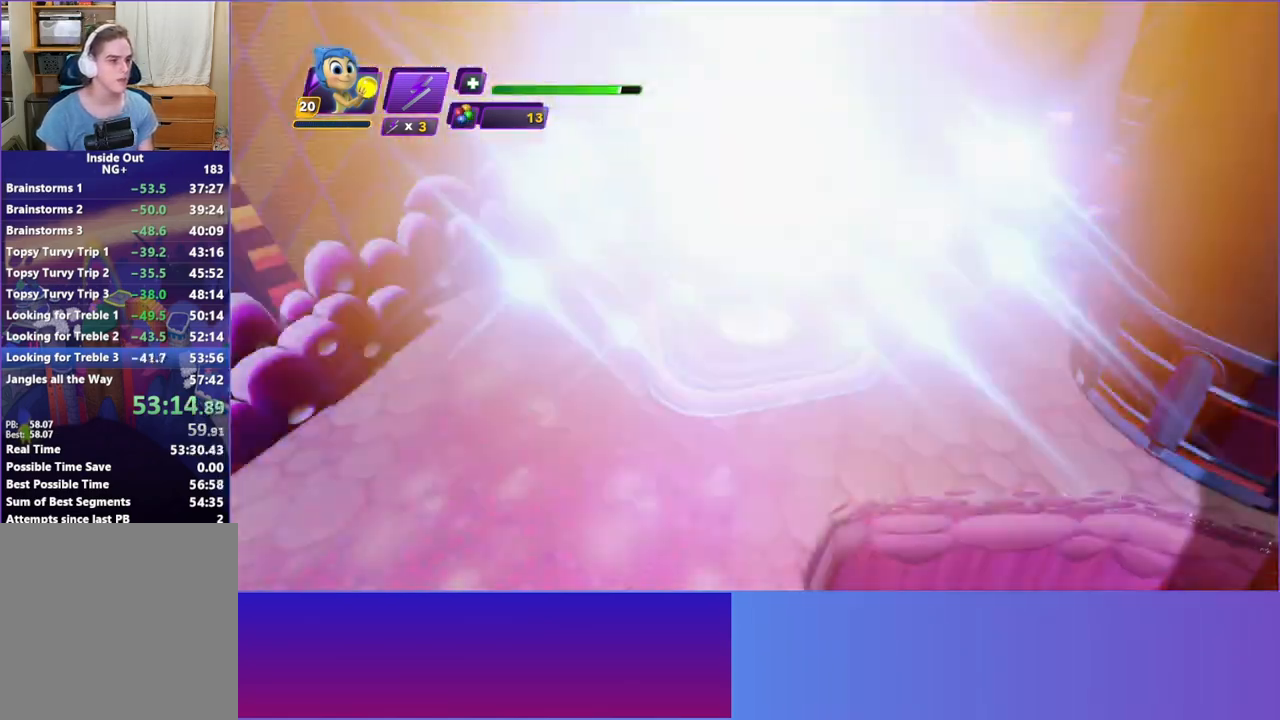
{"buttons": [], "left_stick": "center", "events": [[33, "B", "down"], [100, "B", "up"], [233, "B", "down"], [283, "B", "up"], [400, "B", "down"], [483, "B", "up"]]}
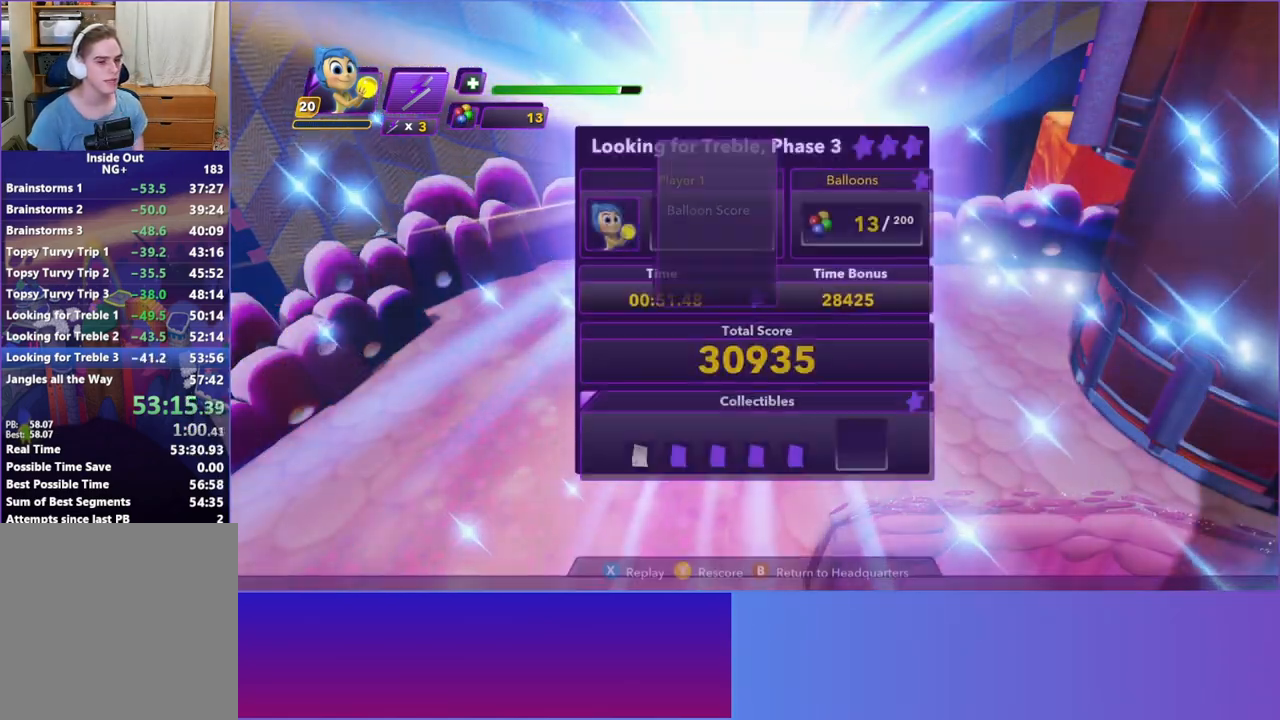
{"buttons": ["B"], "left_stick": "center", "events": [[100, "B", "down"], [150, "B", "up"], [283, "B", "down"], [333, "B", "up"], [450, "B", "down"]]}
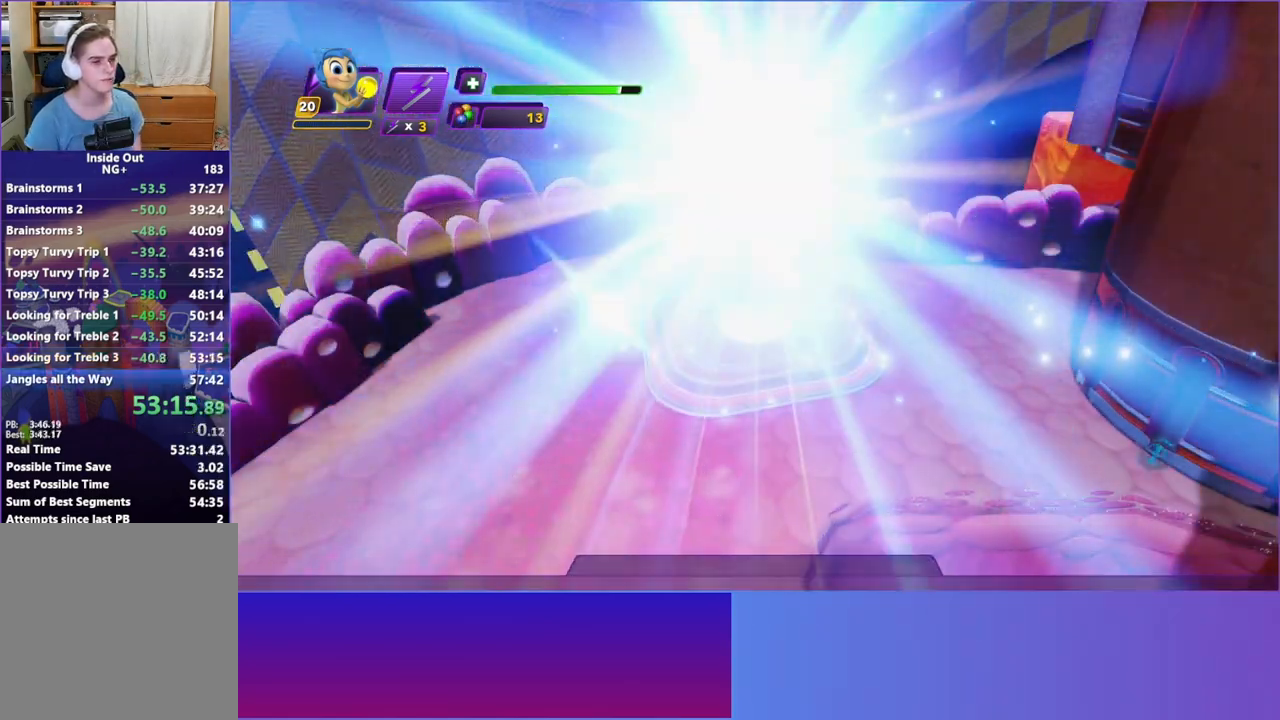
{"buttons": [], "left_stick": "center", "events": [[17, "B", "up"], [117, "B", "down"], [183, "B", "up"], [283, "B", "down"], [367, "B", "up"]]}
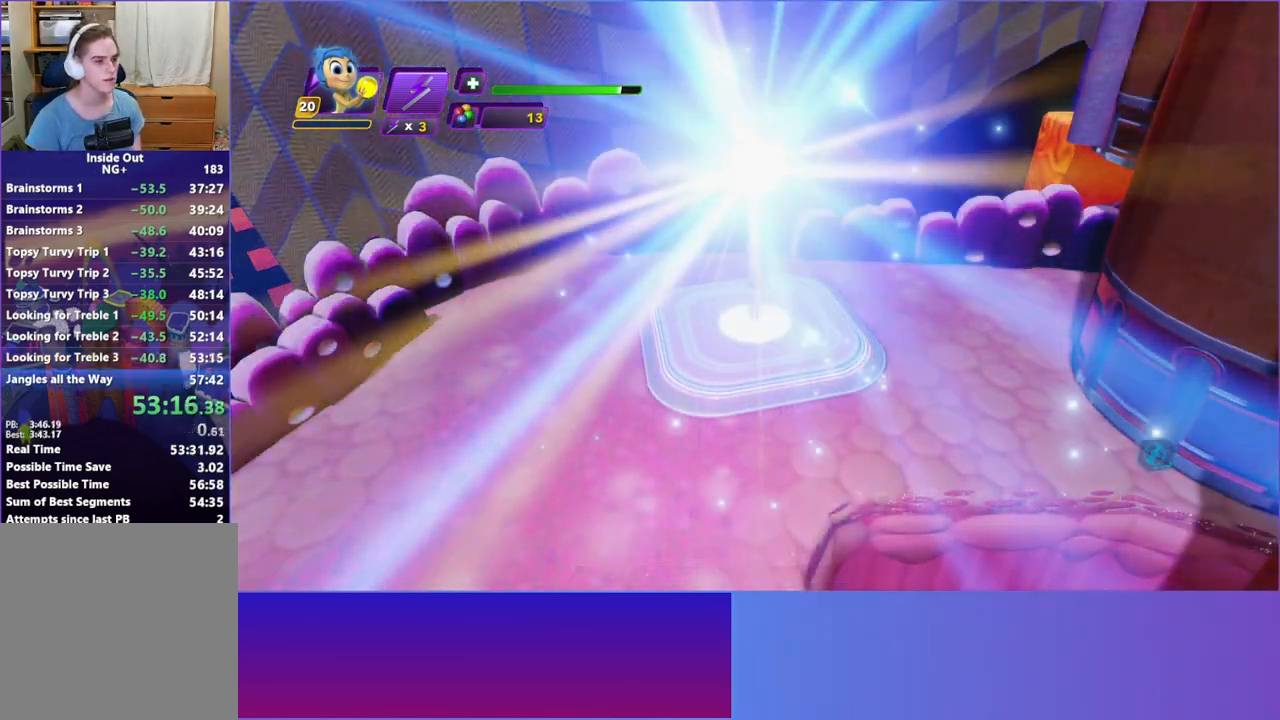
{"buttons": [], "left_stick": "center", "events": []}
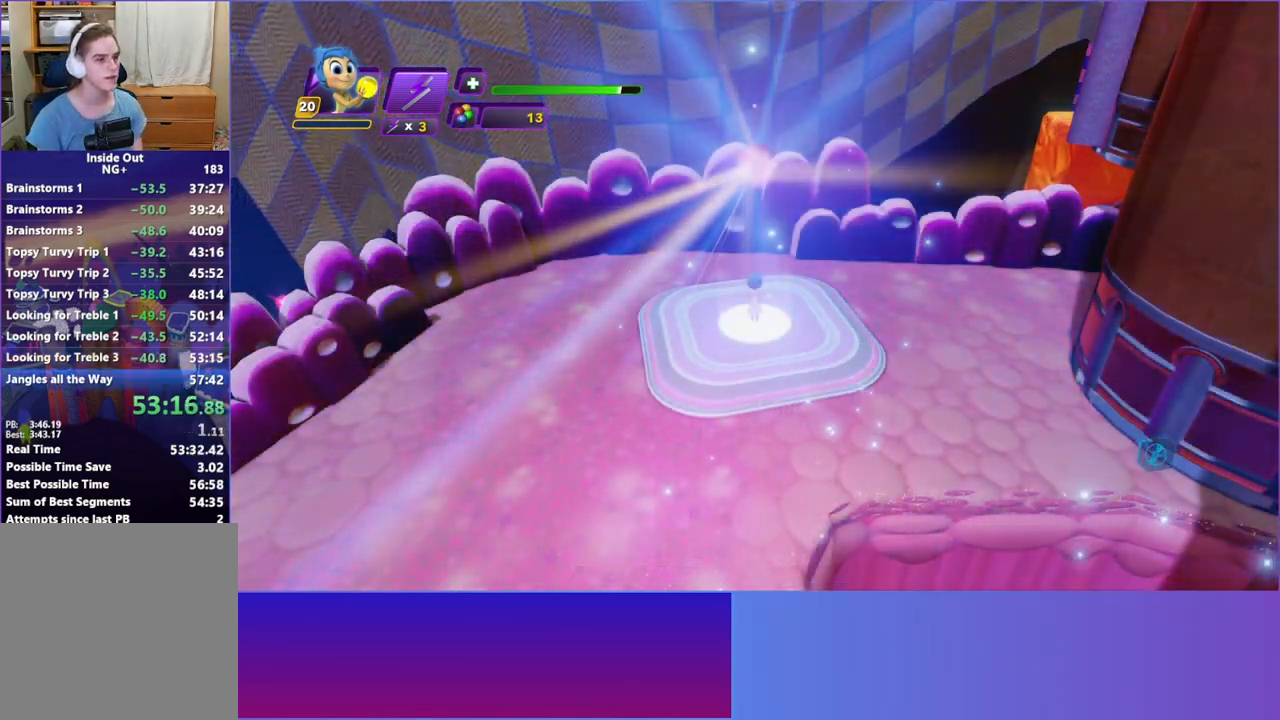
{"buttons": ["A"], "left_stick": "center", "events": [[433, "A", "down"]]}
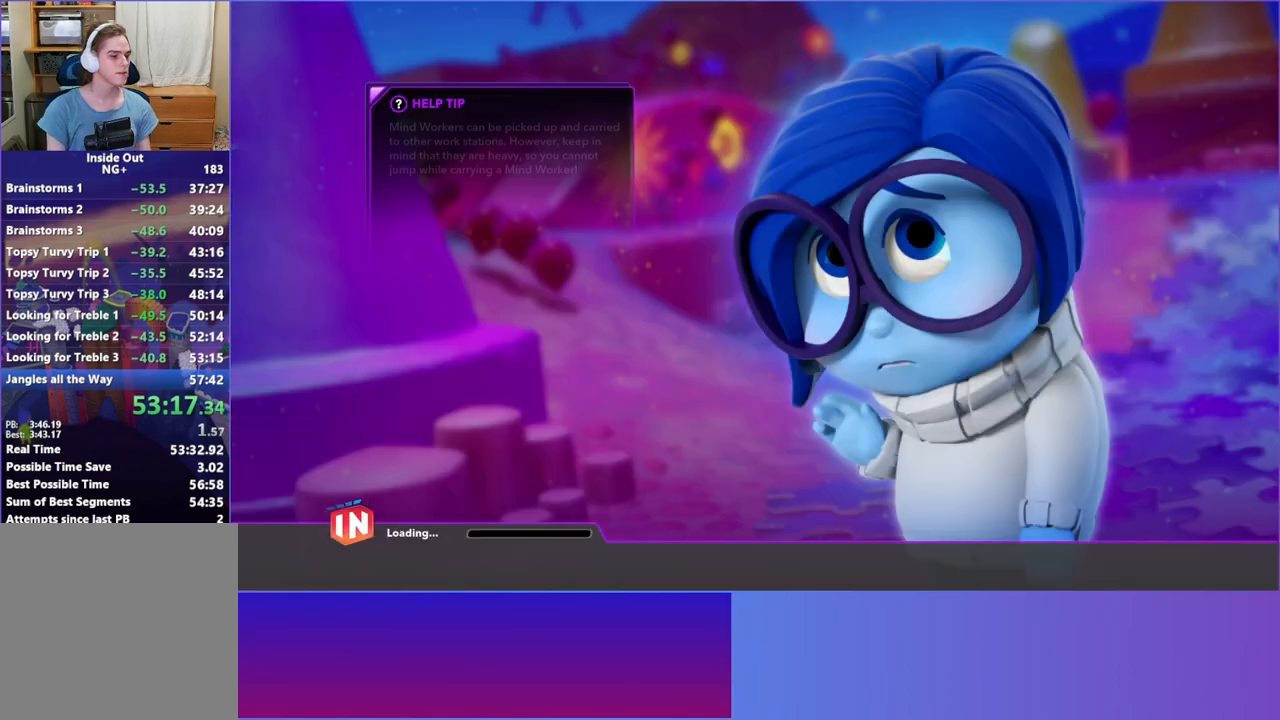
{"buttons": [], "left_stick": "center", "events": [[17, "A", "up"]]}
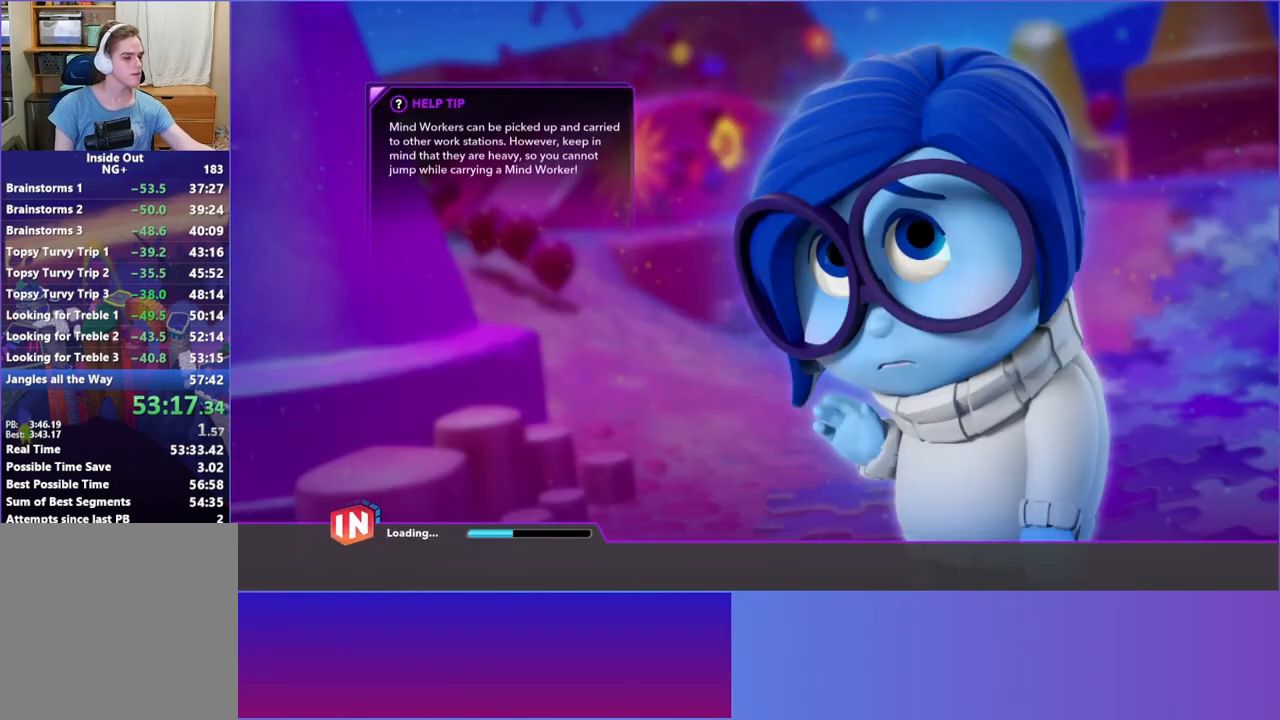
{"buttons": [], "left_stick": "center", "events": []}
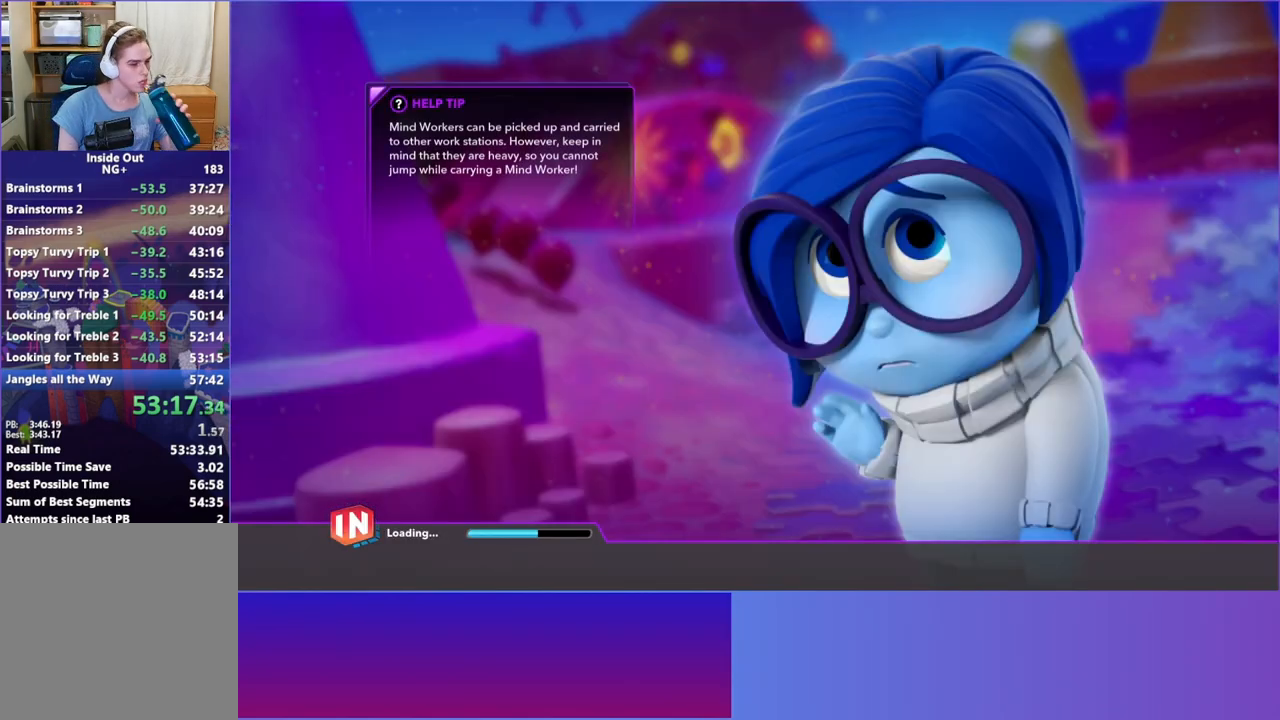
{"buttons": [], "left_stick": "center", "events": []}
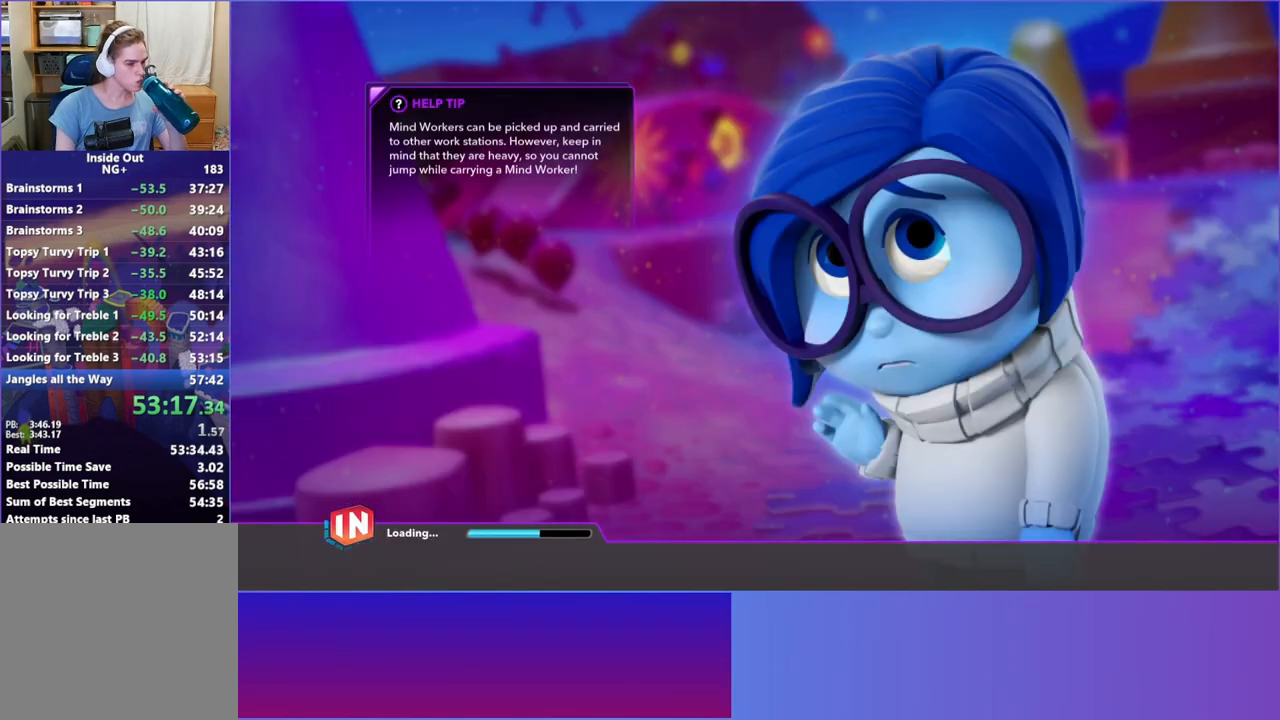
{"buttons": [], "left_stick": "center", "events": []}
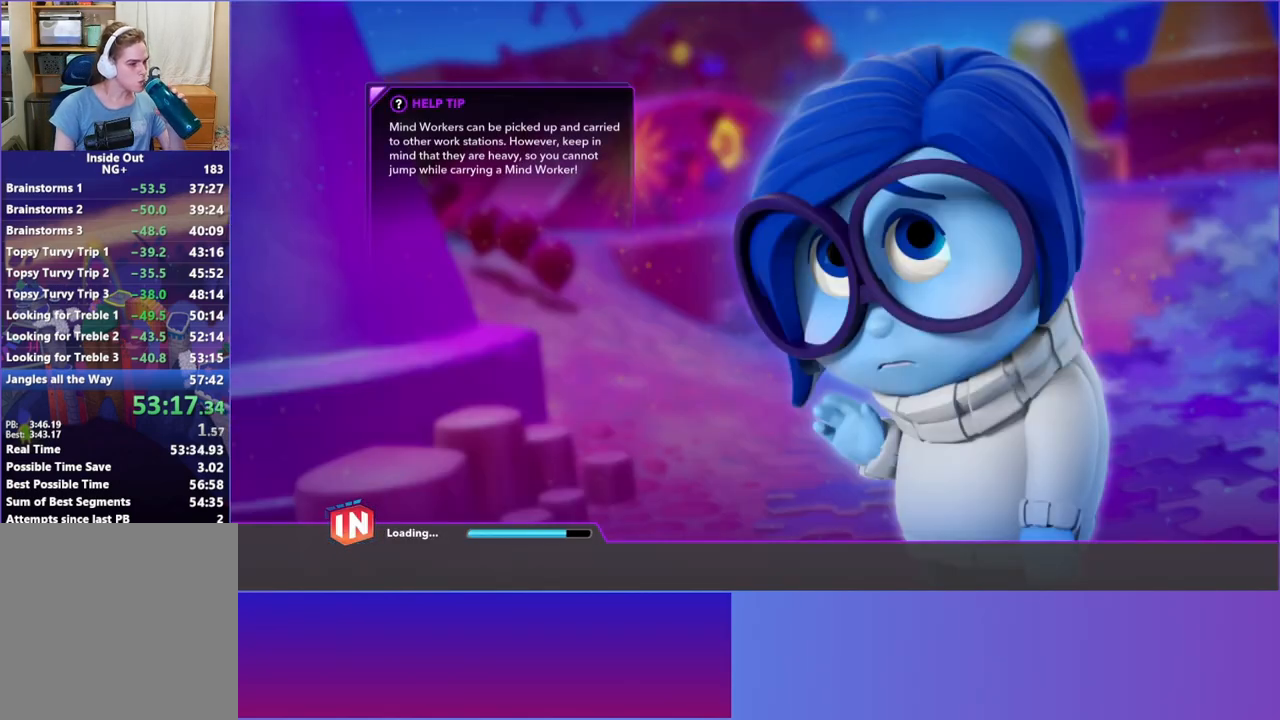
{"buttons": [], "left_stick": "center", "events": []}
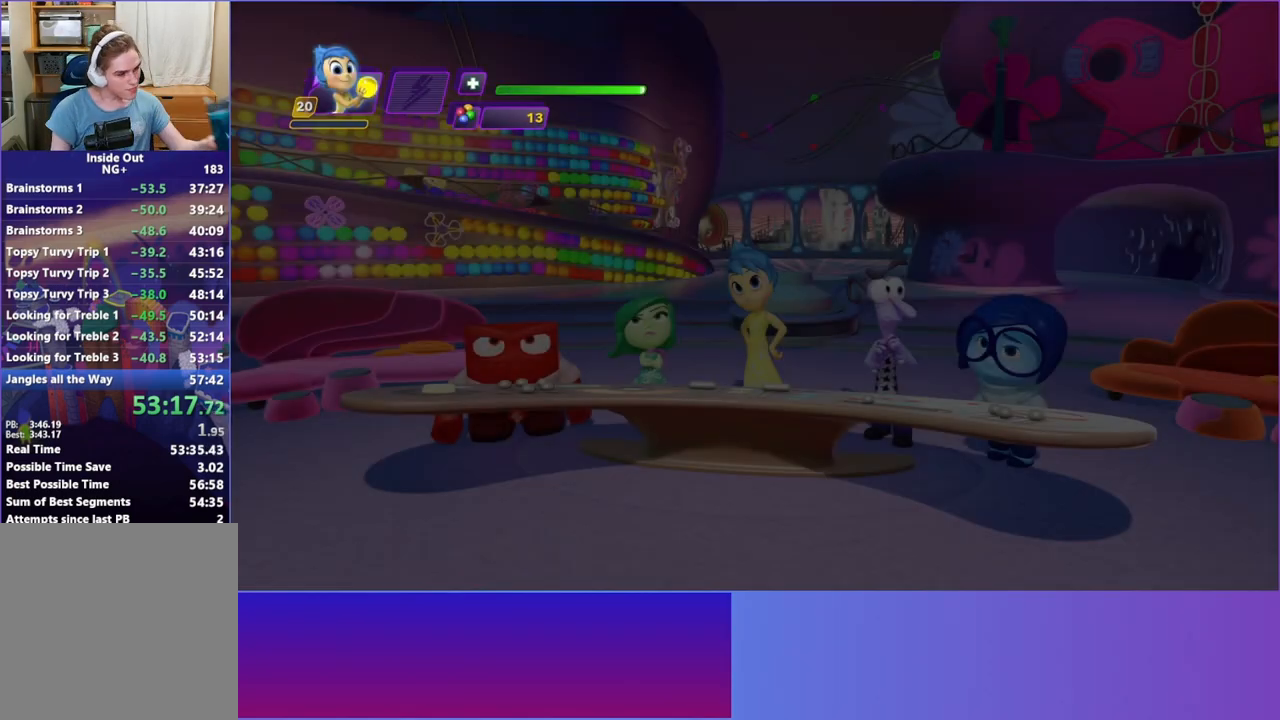
{"buttons": [], "left_stick": "center", "events": []}
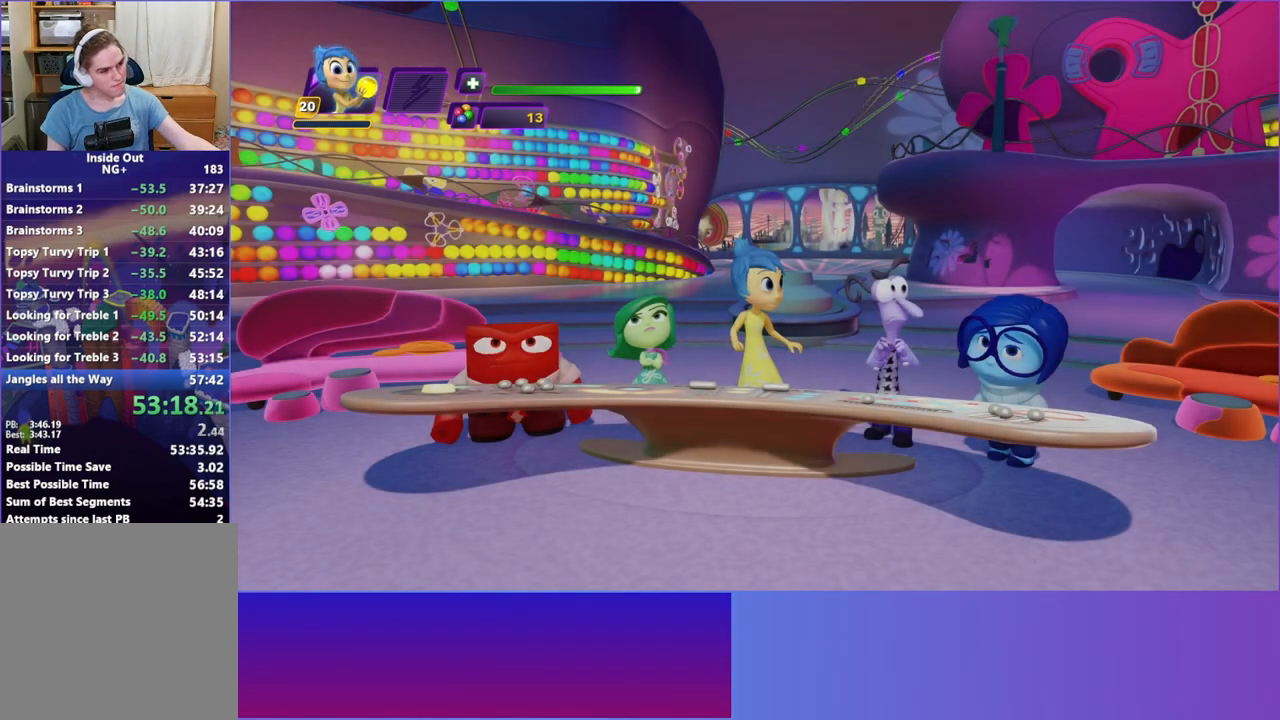
{"buttons": [], "left_stick": "center", "events": []}
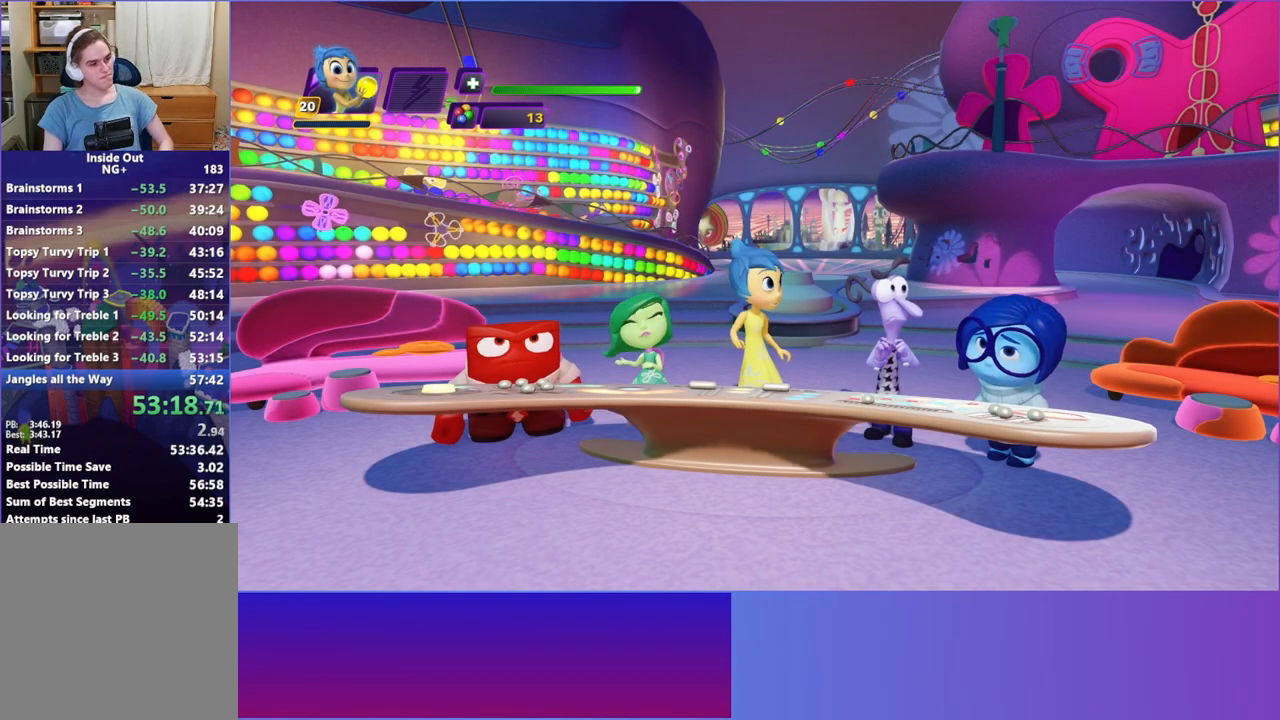
{"buttons": [], "left_stick": "left", "events": [[317, "left_stick", "left"]]}
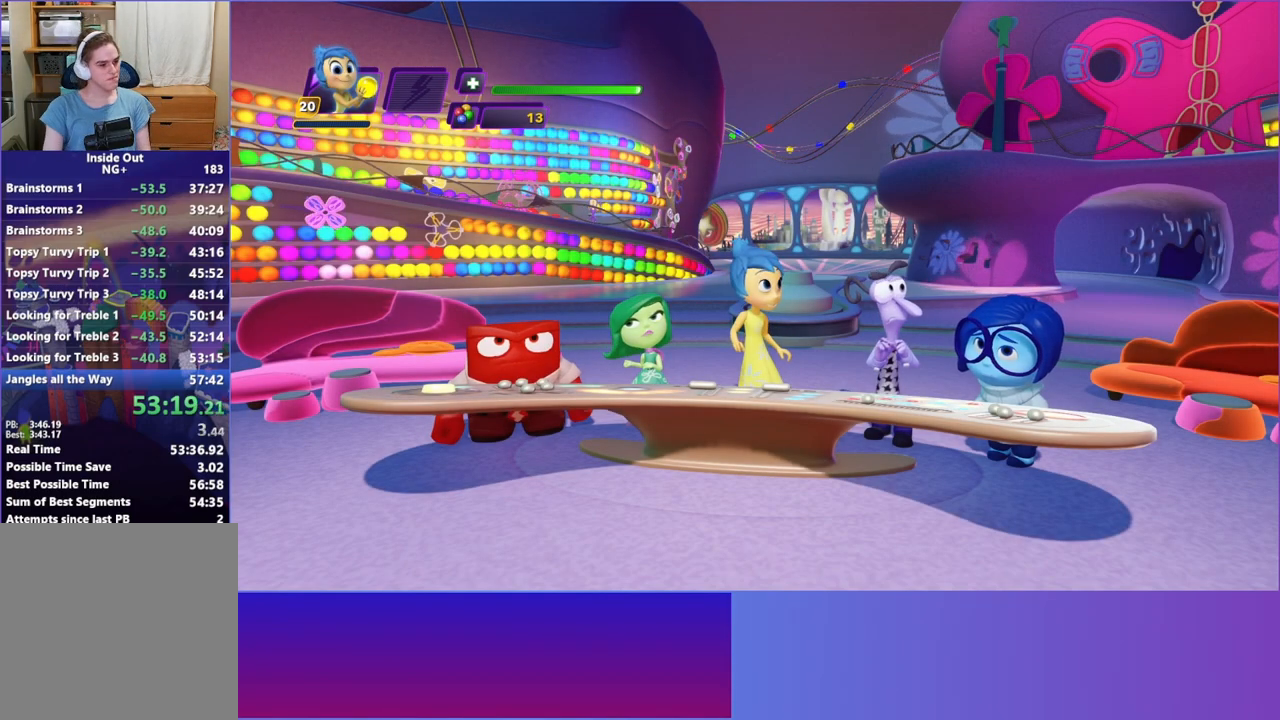
{"buttons": [], "left_stick": "center", "events": [[83, "left_stick", "center"], [233, "left_stick", "left"], [450, "left_stick", "center"]]}
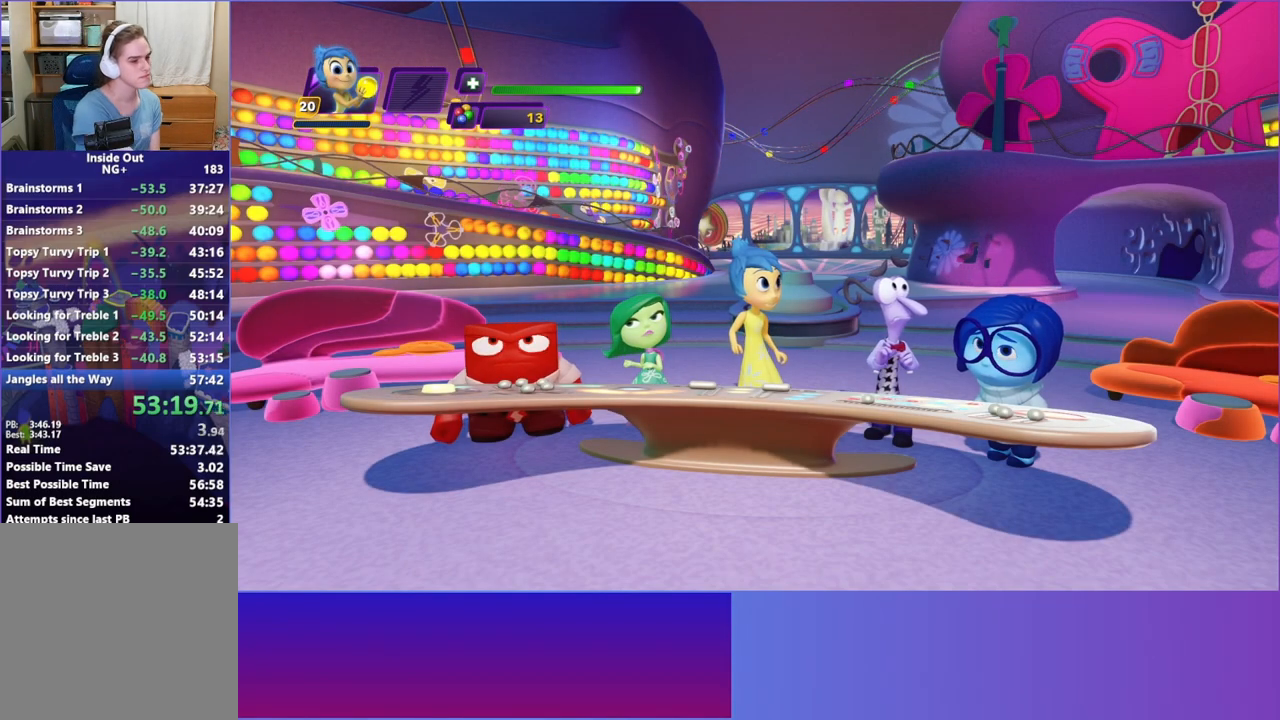
{"buttons": [], "left_stick": "center", "events": []}
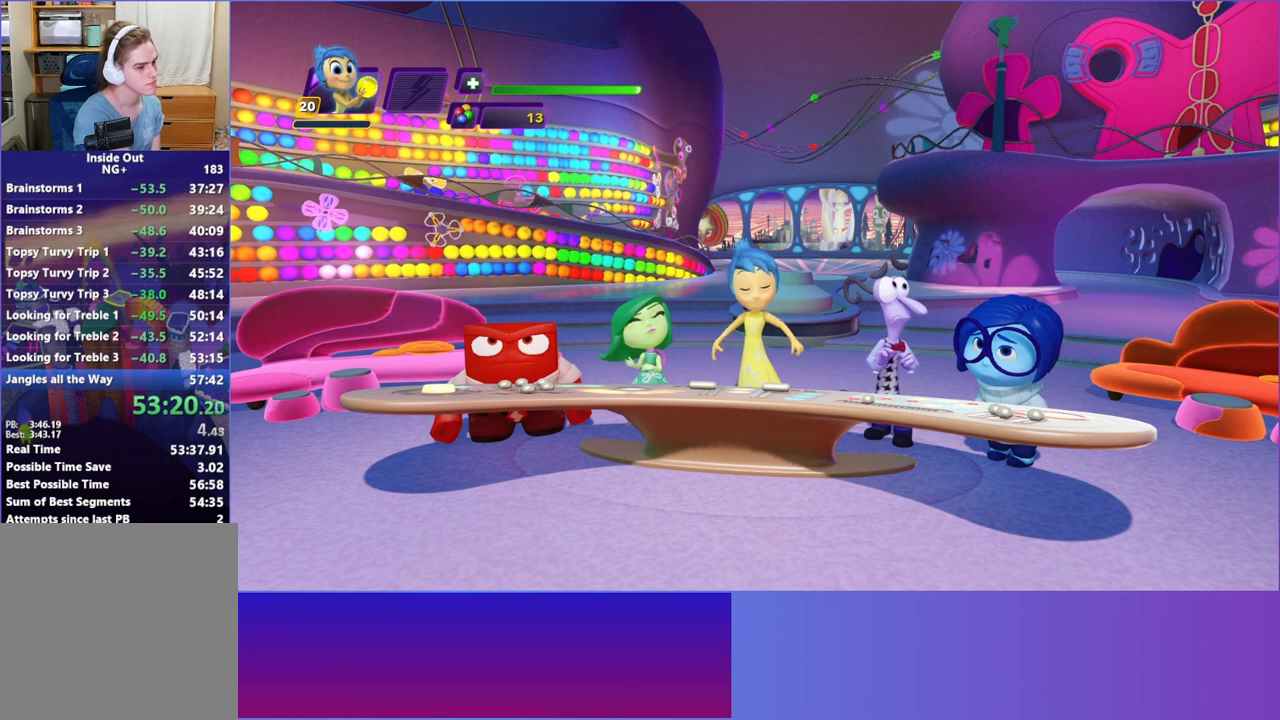
{"buttons": [], "left_stick": "center", "events": []}
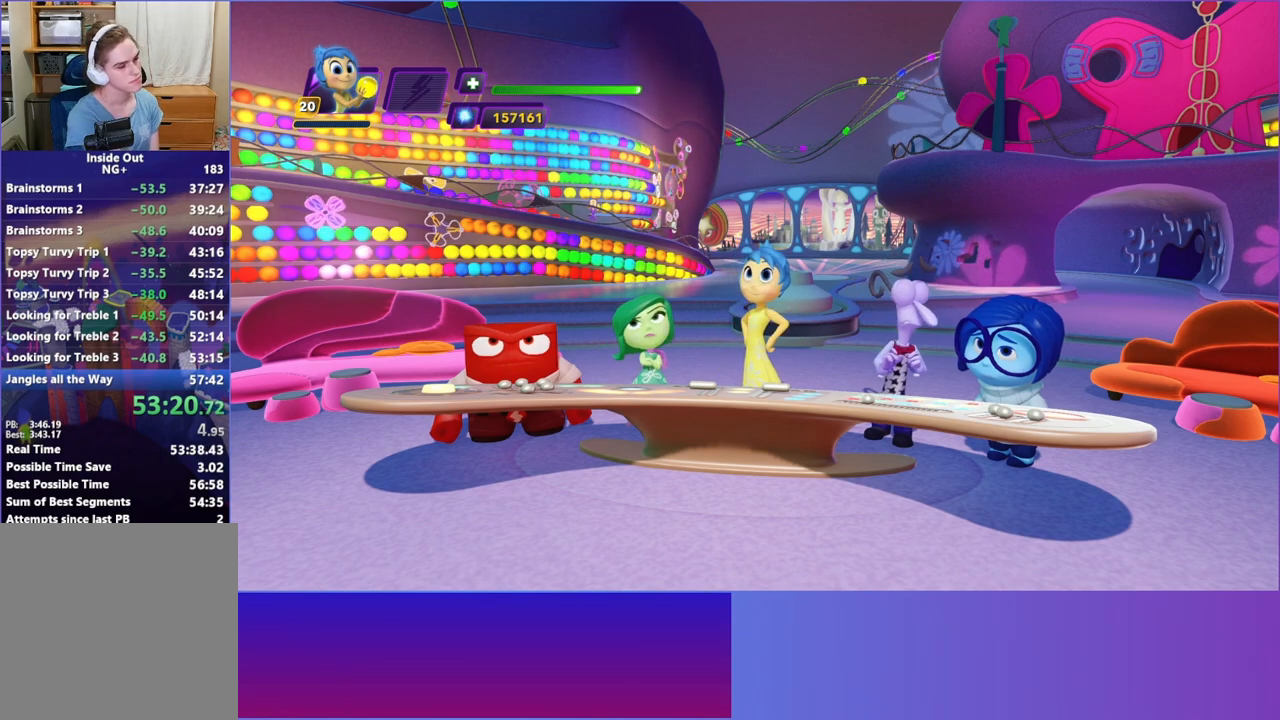
{"buttons": [], "left_stick": "left", "events": [[333, "left_stick", "left"]]}
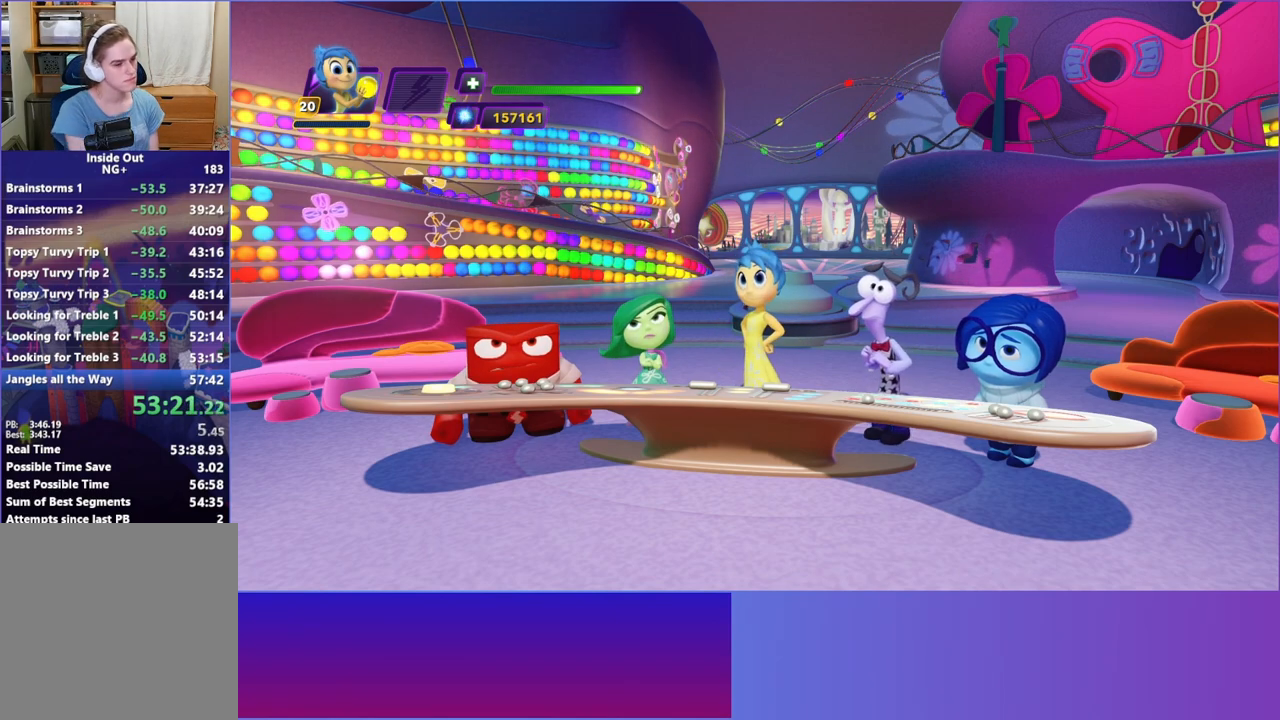
{"buttons": [], "left_stick": "center", "events": [[67, "left_stick", "center"], [167, "left_stick", "left"], [400, "left_stick", "center"]]}
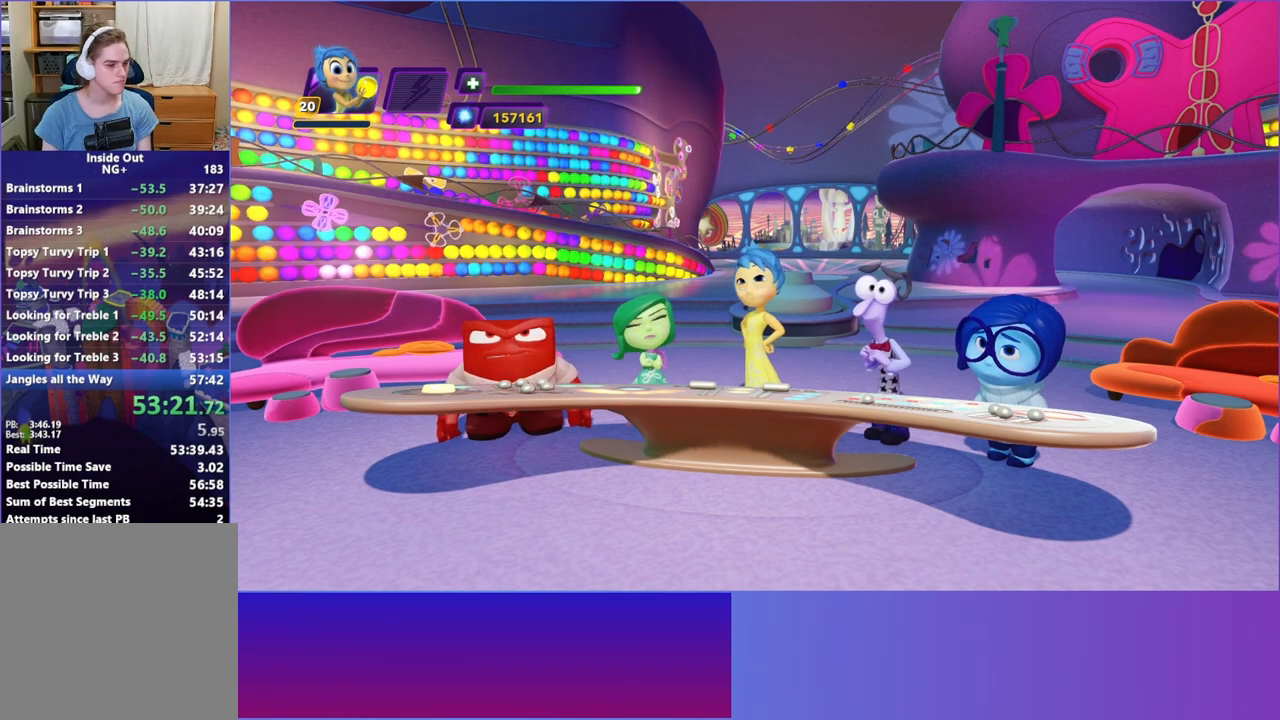
{"buttons": [], "left_stick": "center", "events": [[133, "left_stick", "left"], [283, "left_stick", "center"]]}
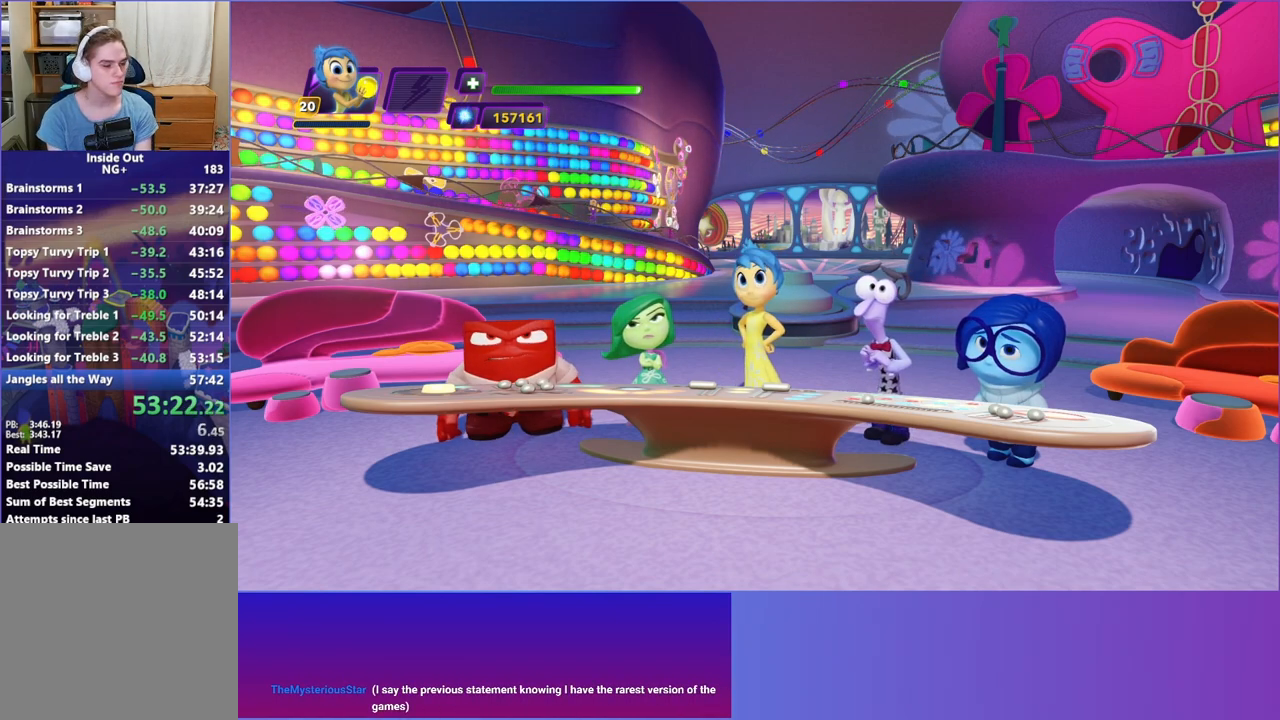
{"buttons": [], "left_stick": "left", "events": [[67, "left_stick", "left"], [250, "left_stick", "center"], [450, "left_stick", "left"]]}